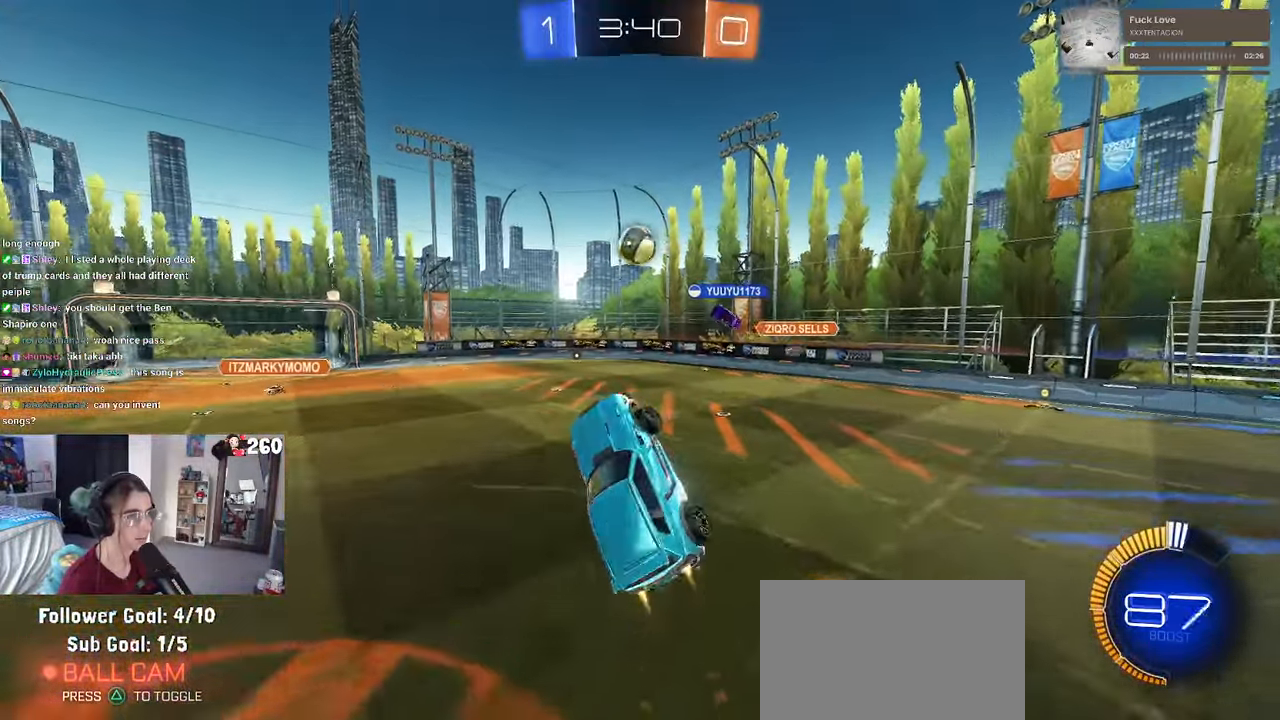
Gameplay with a controller (PlayStation layout); each line is a JSON object with the inputs held at the frame after it (dt_ms = milliseconds from this image to that frame). "events" lists button and stick changes between this image and that frame as [ms after this image, input, new state], when the widget could be followed in between.
{"dt_ms": 500, "buttons": ["L1", "R1", "R2"], "left_stick": "right", "right_stick": "center", "events": [[117, "left_stick", "left"], [250, "left_stick", "center"], [300, "left_stick", "right"]]}
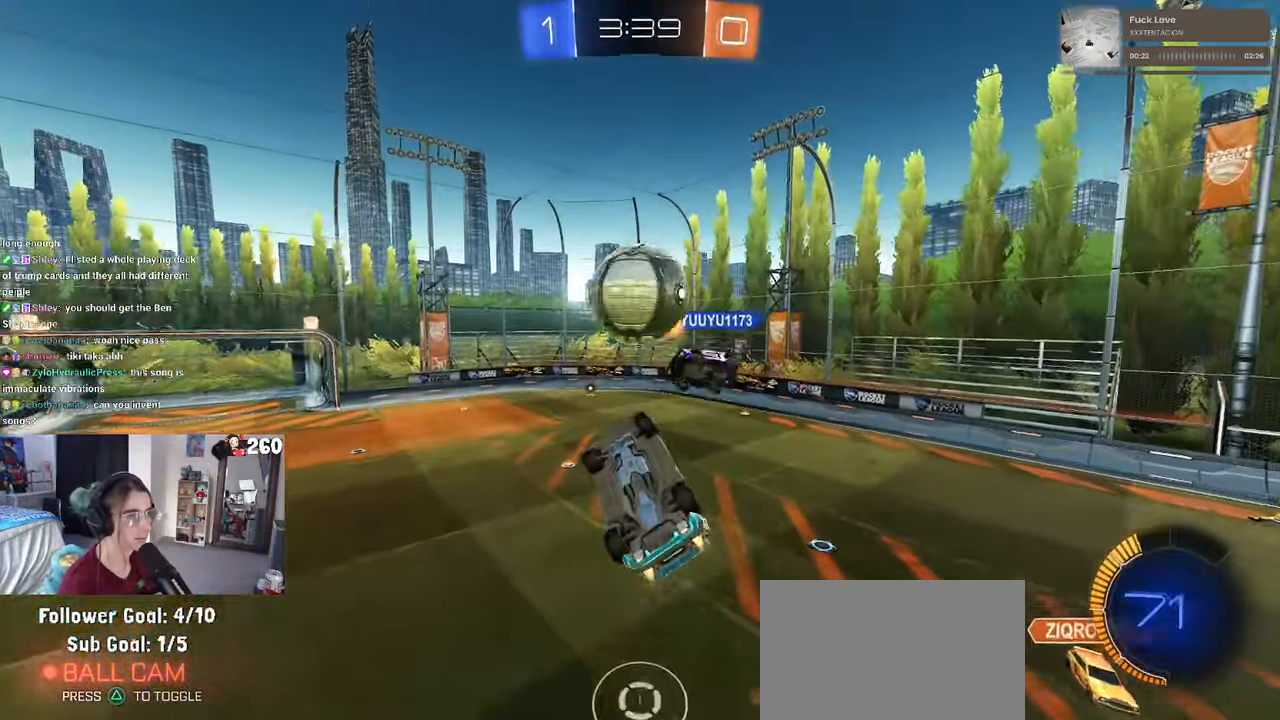
{"dt_ms": 500, "buttons": ["L1"], "left_stick": "down-left", "right_stick": "center", "events": [[117, "left_stick", "down-left"], [217, "R1", "up"], [400, "R2", "up"]]}
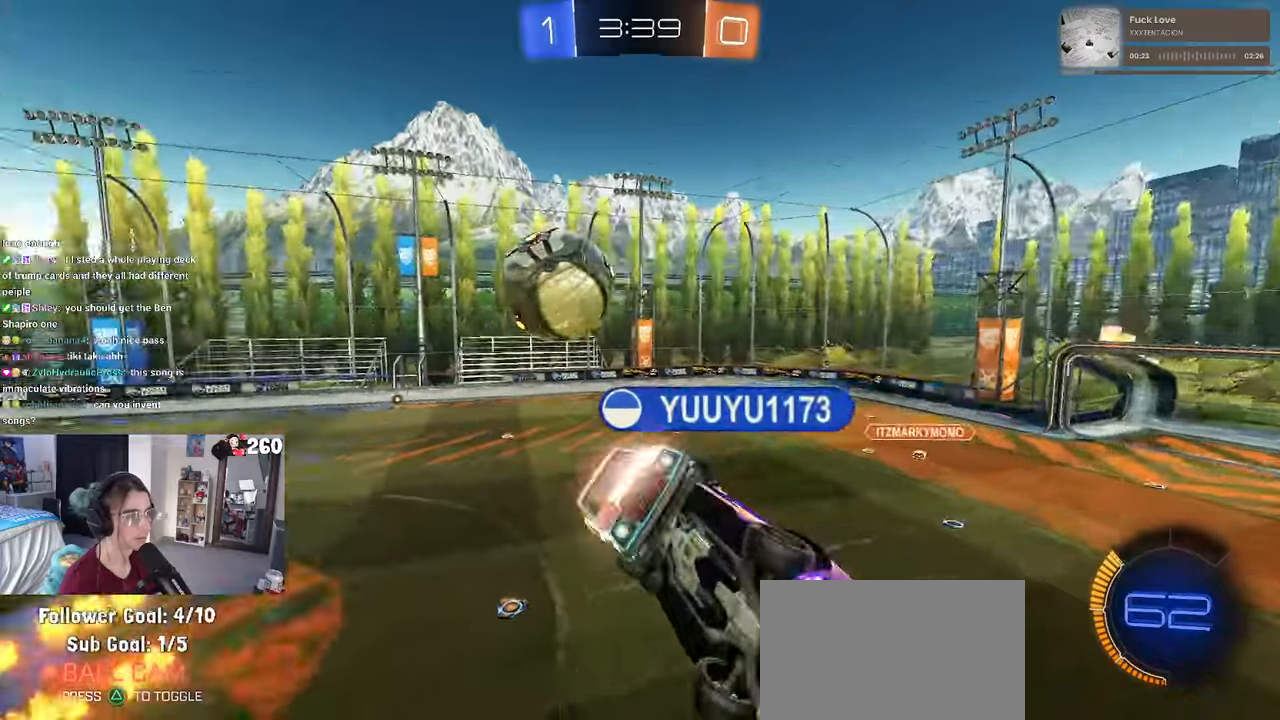
{"dt_ms": 500, "buttons": ["R2"], "left_stick": "left", "right_stick": "center", "events": [[67, "L1", "up"], [284, "left_stick", "left"], [400, "R2", "down"]]}
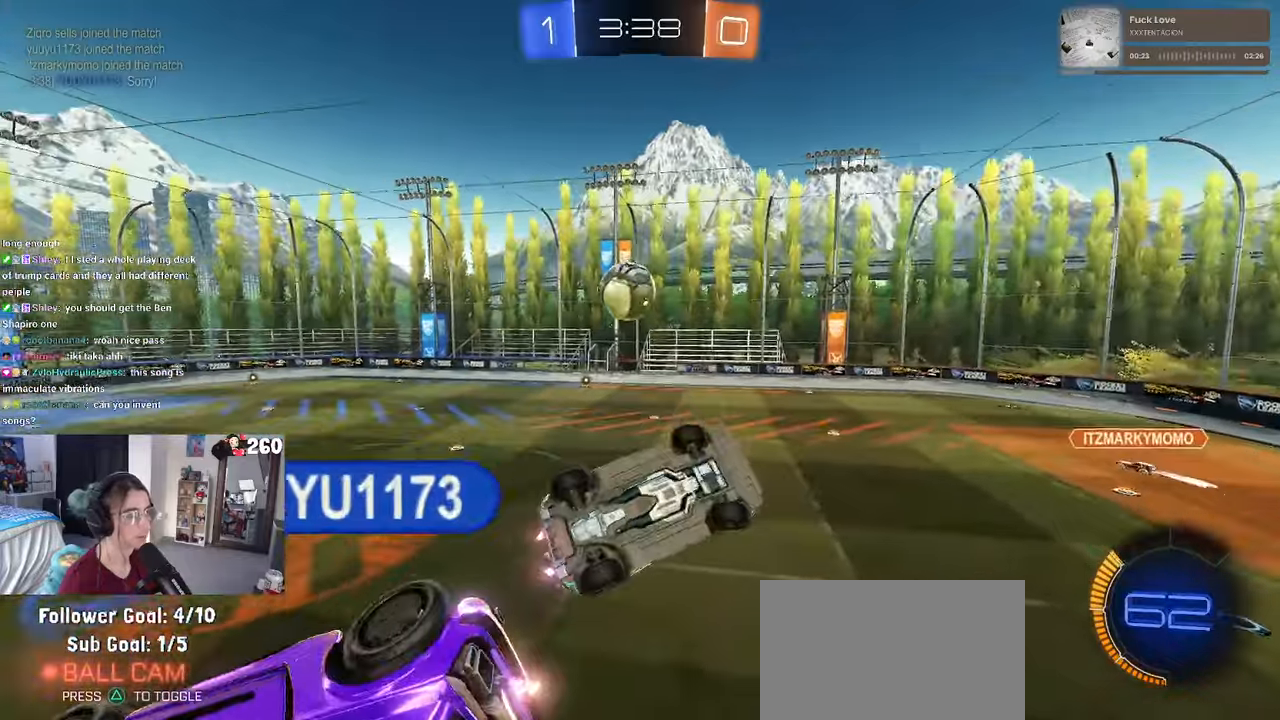
{"dt_ms": 500, "buttons": ["R2"], "left_stick": "right", "right_stick": "center", "events": [[67, "left_stick", "right"], [100, "SQUARE", "down"], [334, "SQUARE", "up"]]}
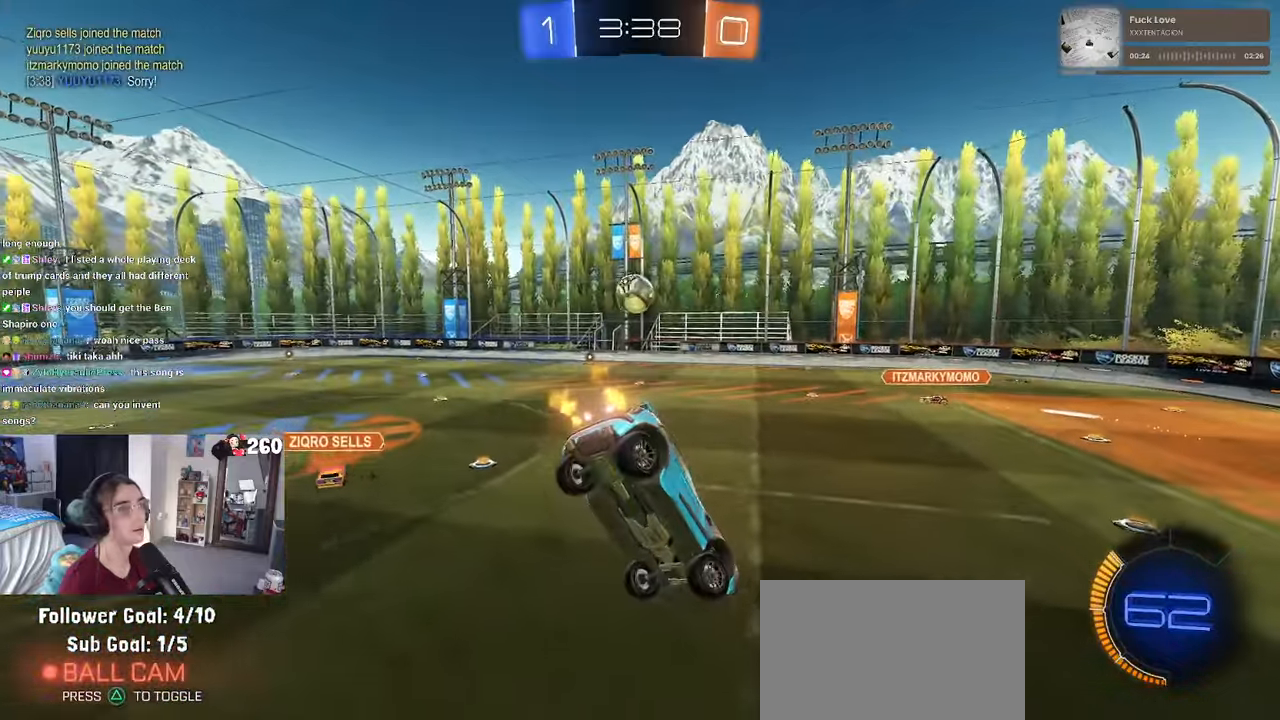
{"dt_ms": 500, "buttons": ["R1", "R2"], "left_stick": "left", "right_stick": "center", "events": [[250, "R1", "down"], [250, "left_stick", "center"], [317, "left_stick", "left"]]}
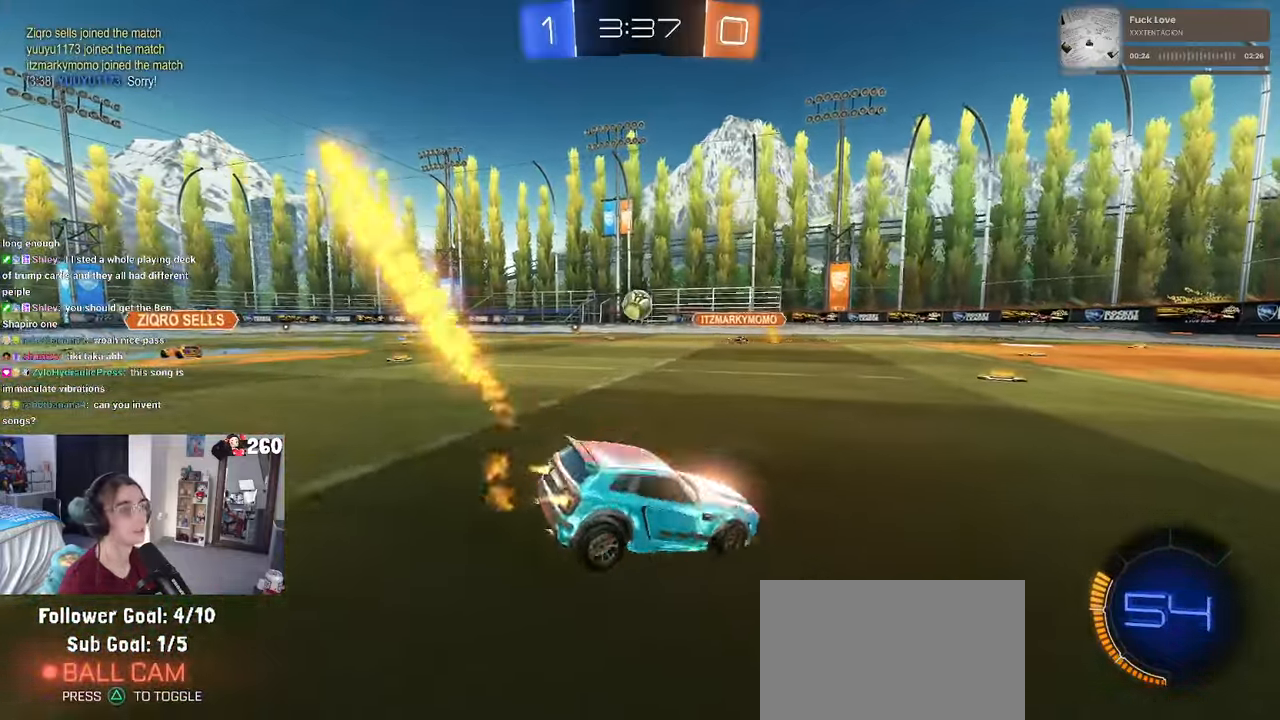
{"dt_ms": 500, "buttons": ["R1", "R2"], "left_stick": "left", "right_stick": "center", "events": []}
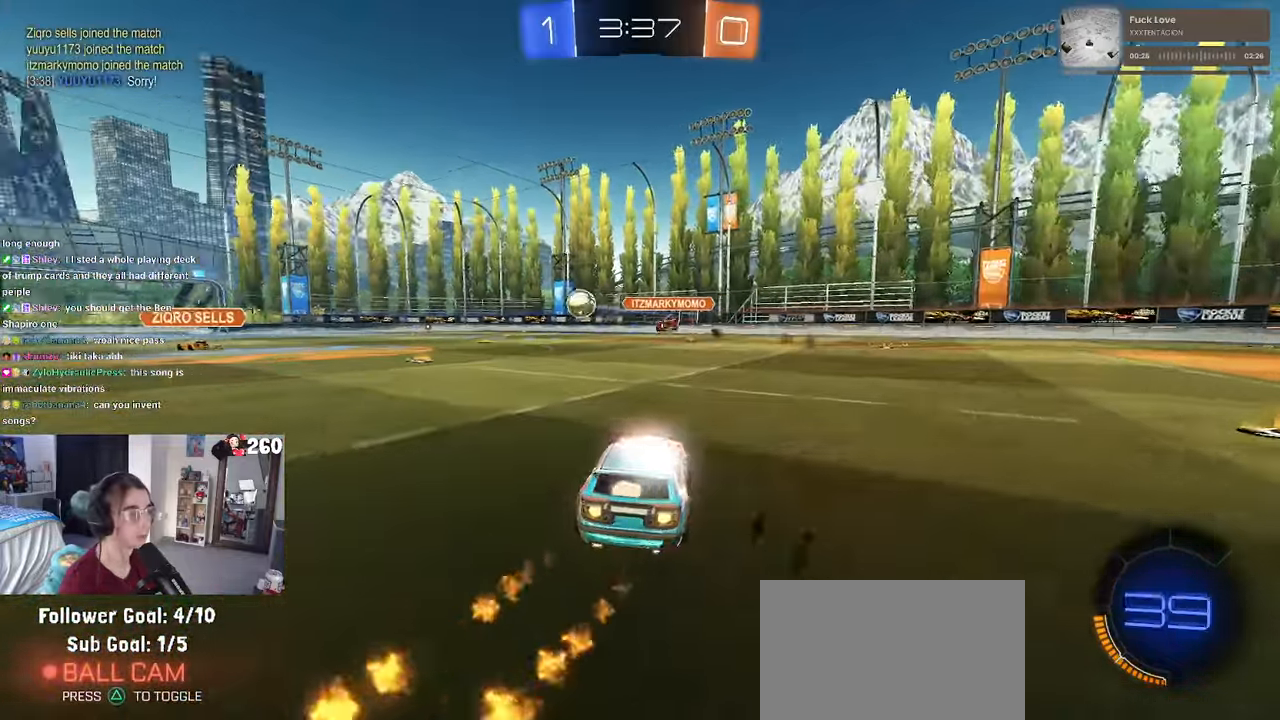
{"dt_ms": 500, "buttons": ["R1", "R2"], "left_stick": "center", "right_stick": "center", "events": [[350, "left_stick", "center"]]}
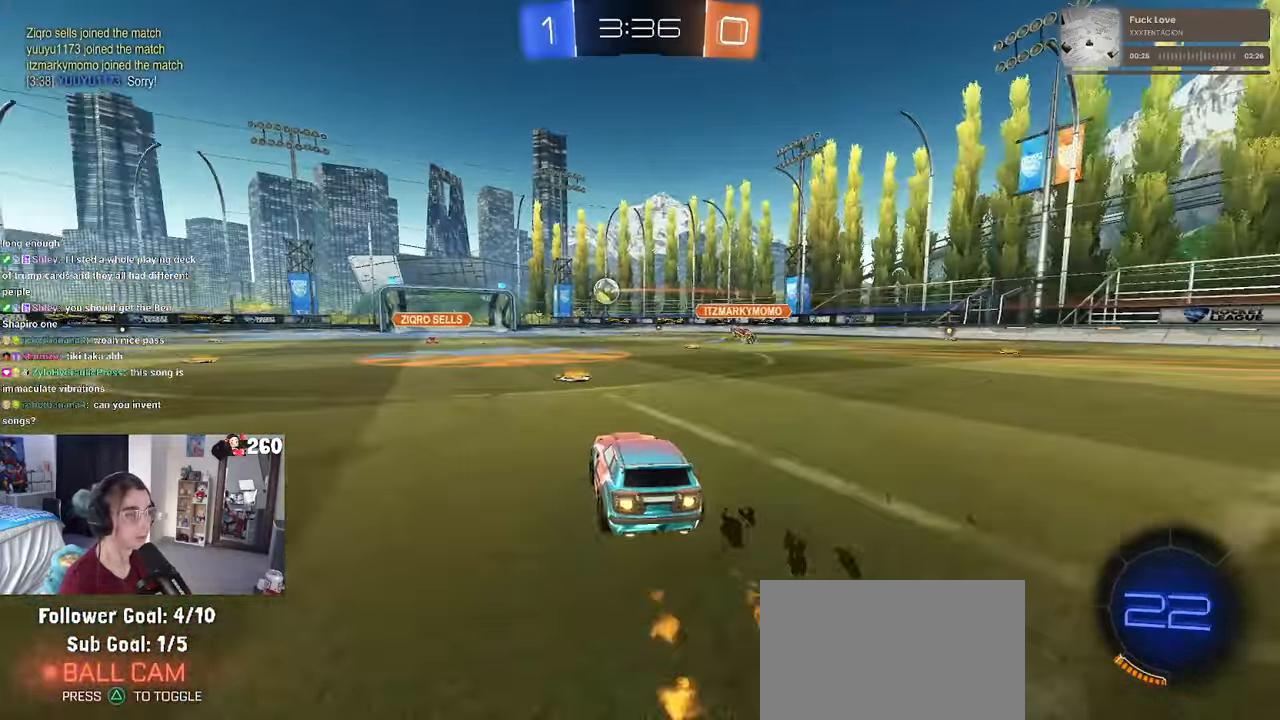
{"dt_ms": 500, "buttons": [], "left_stick": "center", "right_stick": "center", "events": [[200, "R1", "up"], [234, "R2", "up"]]}
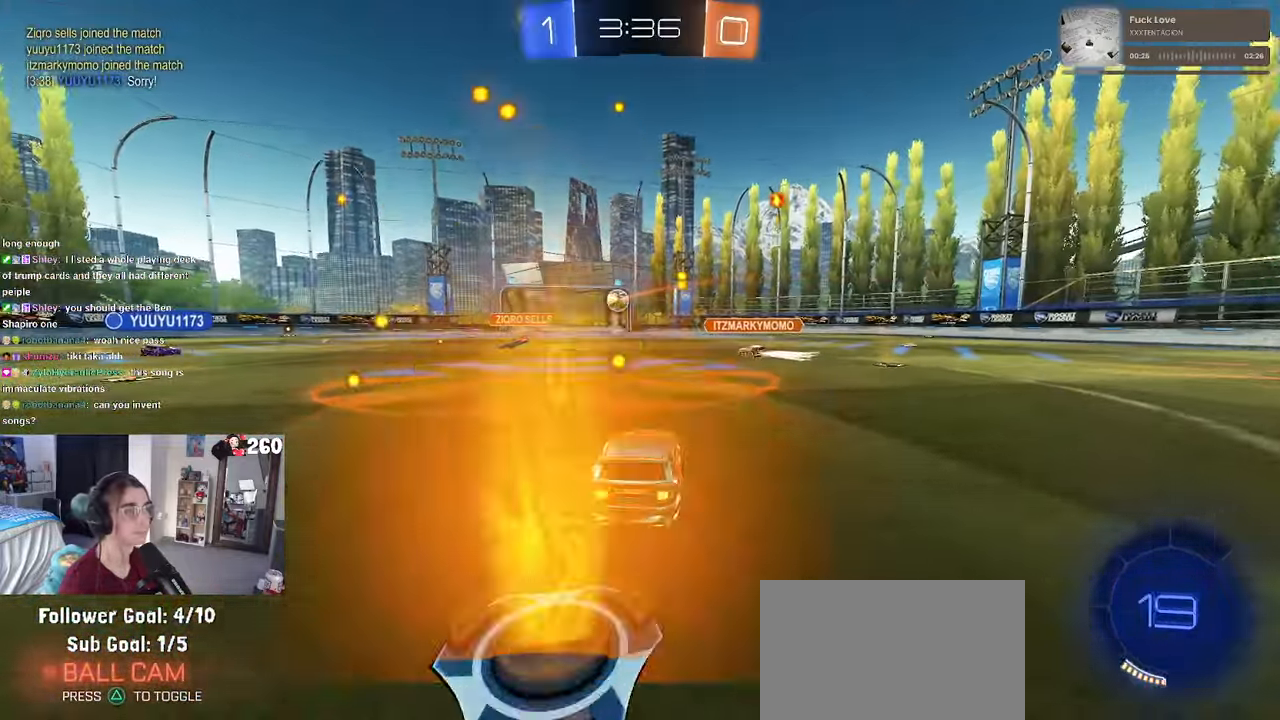
{"dt_ms": 500, "buttons": [], "left_stick": "center", "right_stick": "center", "events": []}
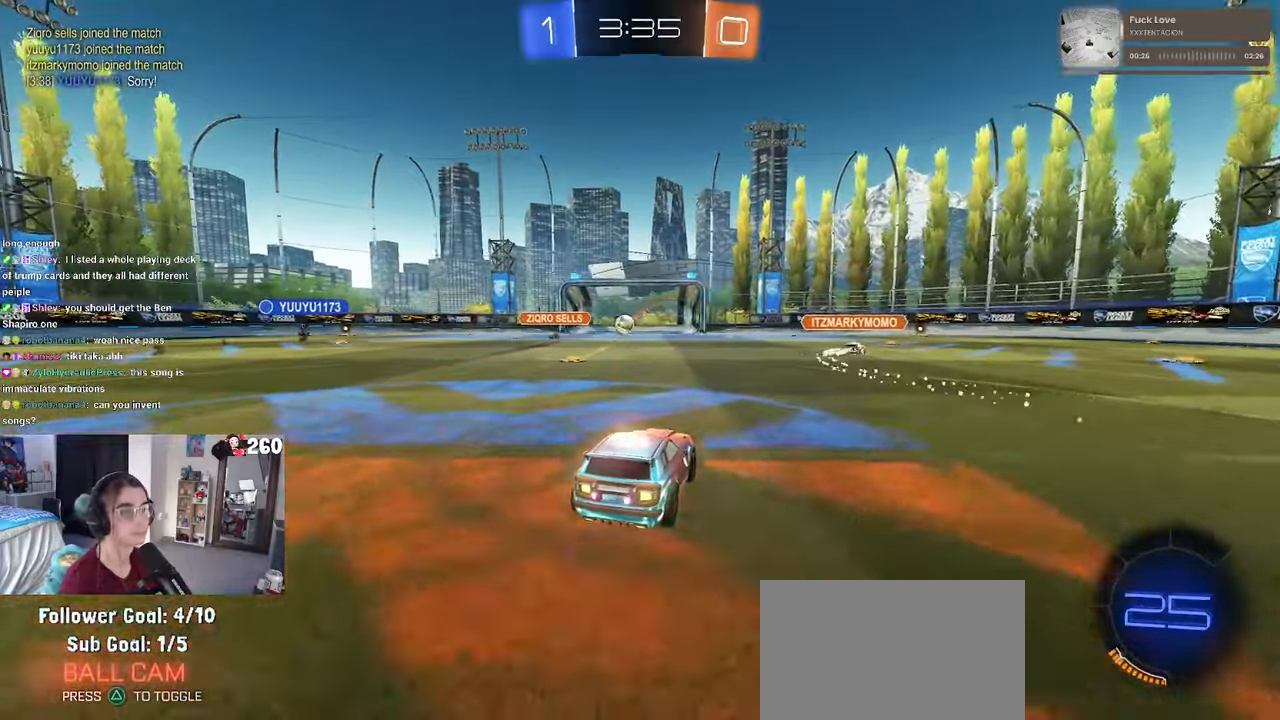
{"dt_ms": 500, "buttons": [], "left_stick": "center", "right_stick": "center", "events": []}
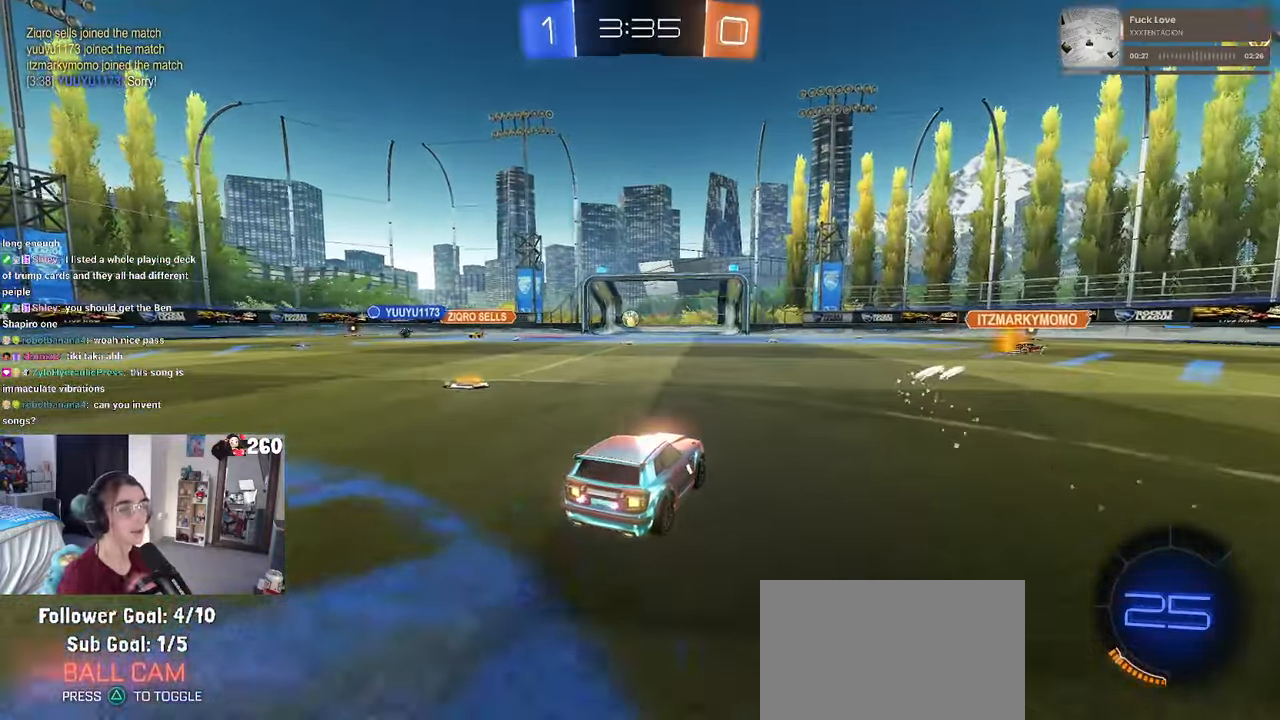
{"dt_ms": 500, "buttons": [], "left_stick": "center", "right_stick": "center", "events": []}
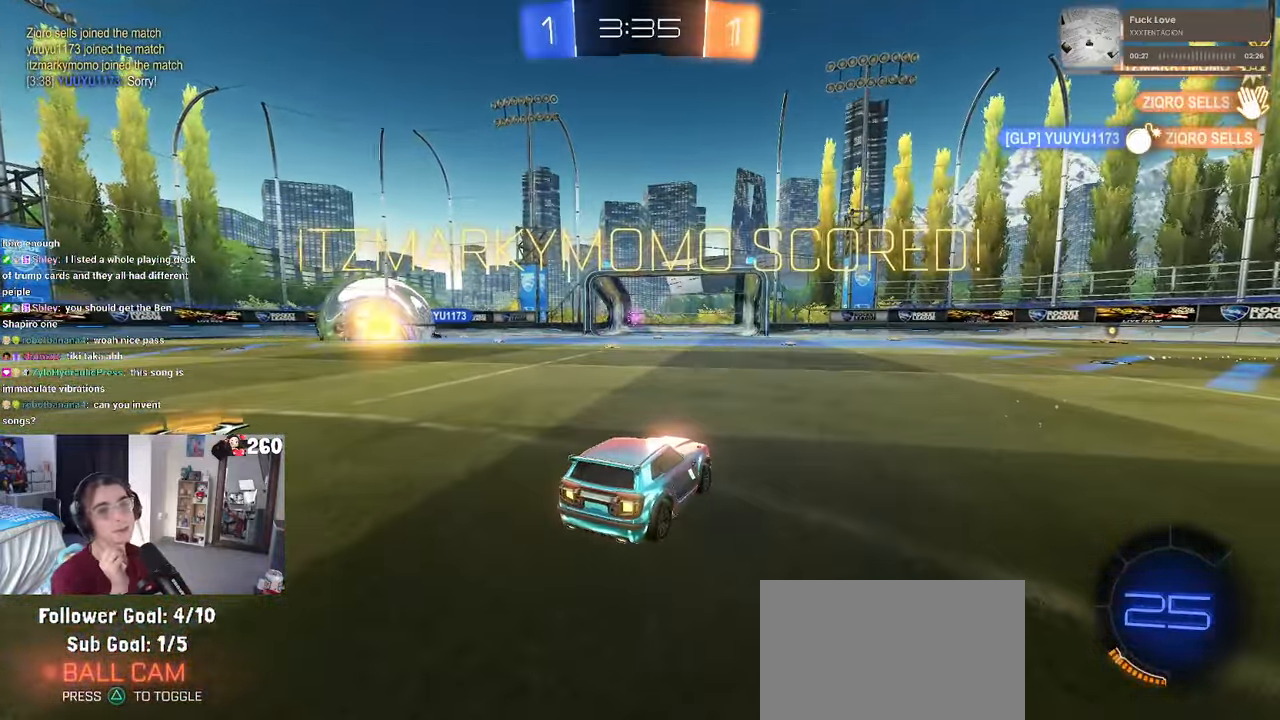
{"dt_ms": 500, "buttons": [], "left_stick": "center", "right_stick": "center", "events": []}
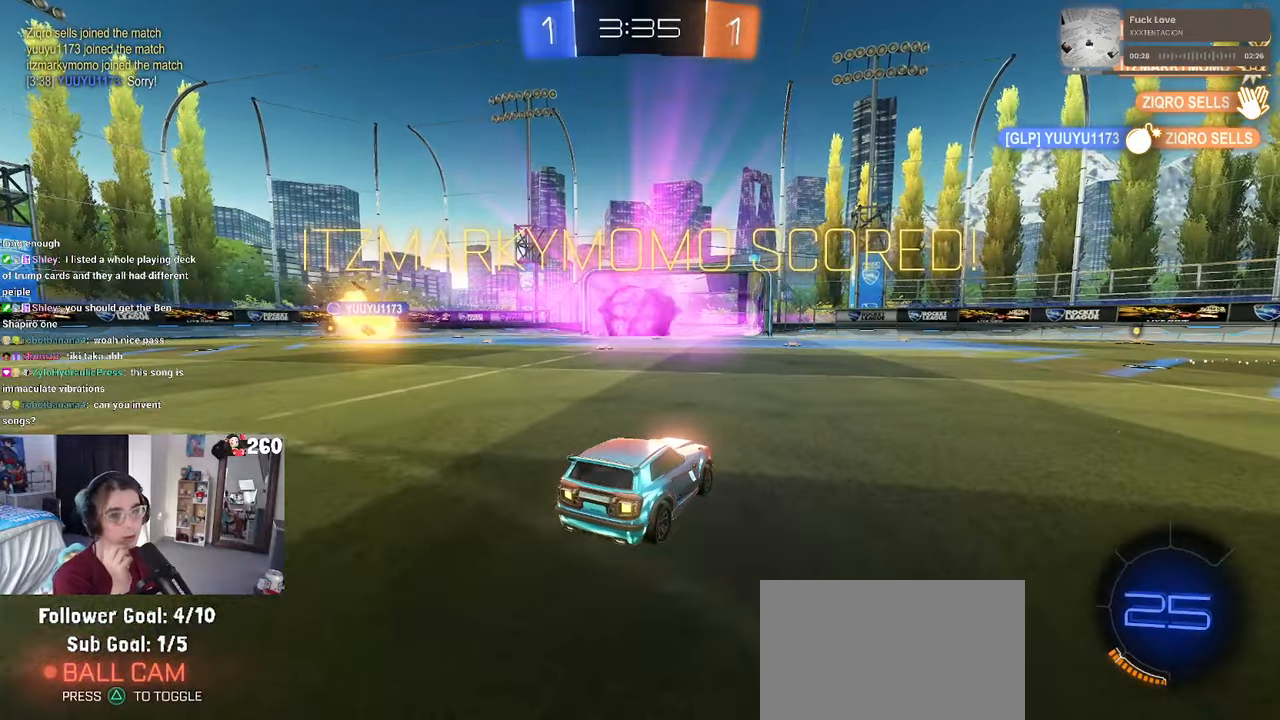
{"dt_ms": 500, "buttons": [], "left_stick": "center", "right_stick": "center", "events": []}
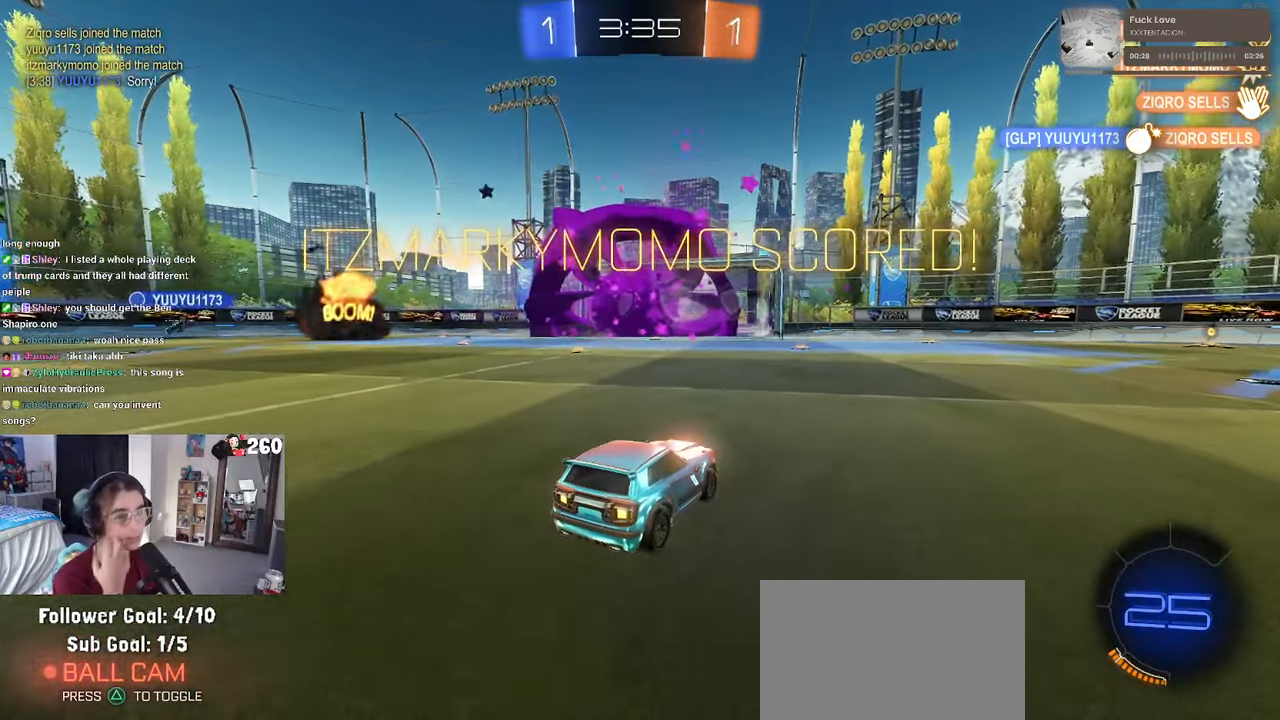
{"dt_ms": 500, "buttons": [], "left_stick": "center", "right_stick": "center", "events": []}
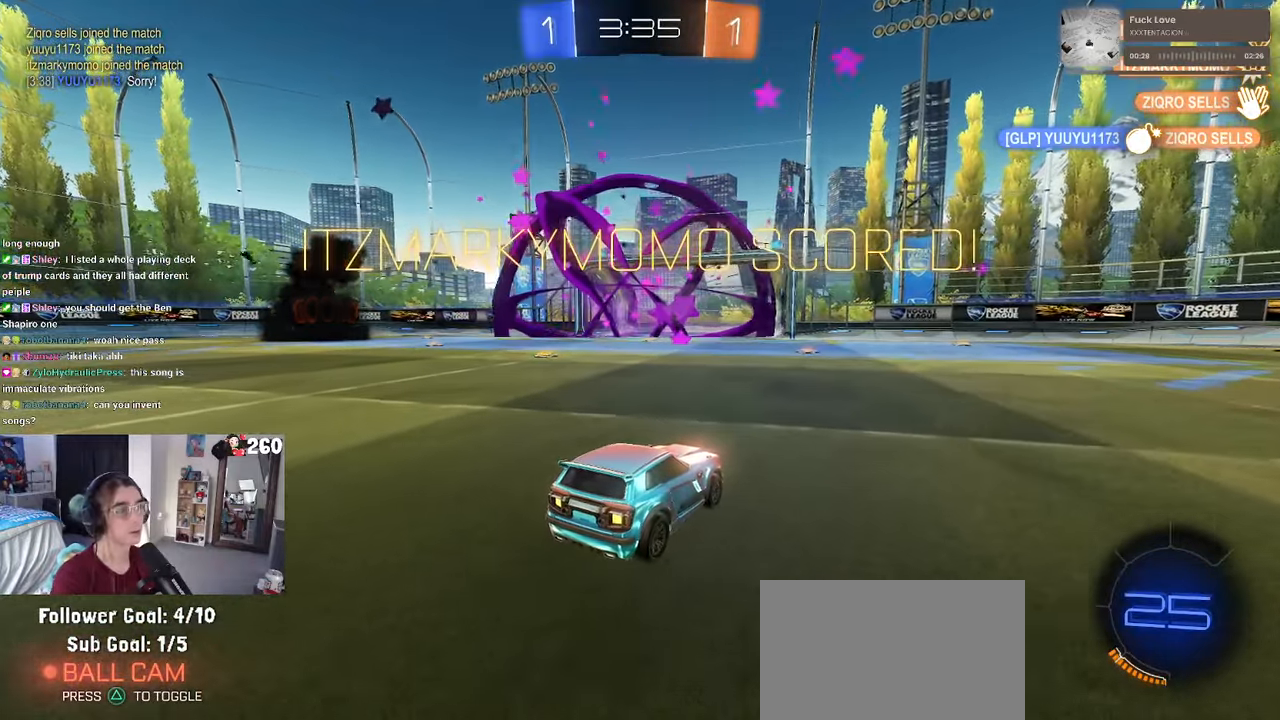
{"dt_ms": 500, "buttons": [], "left_stick": "center", "right_stick": "center", "events": []}
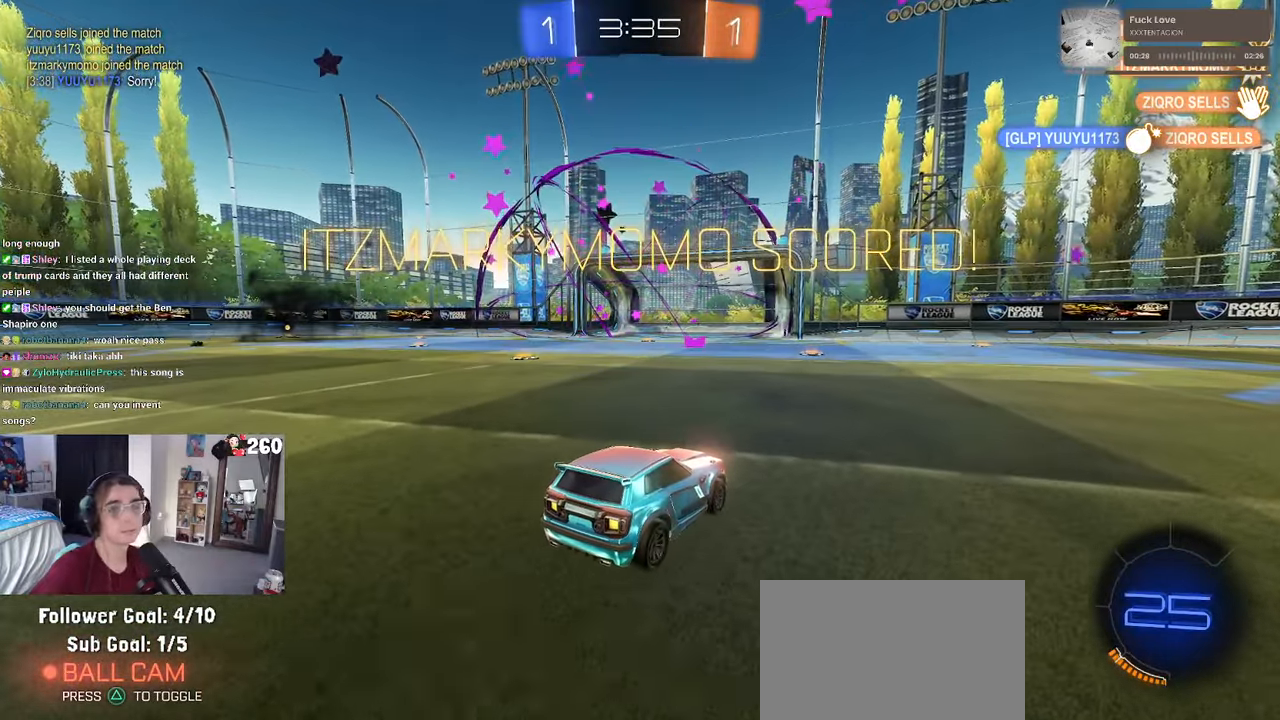
{"dt_ms": 500, "buttons": [], "left_stick": "center", "right_stick": "center", "events": []}
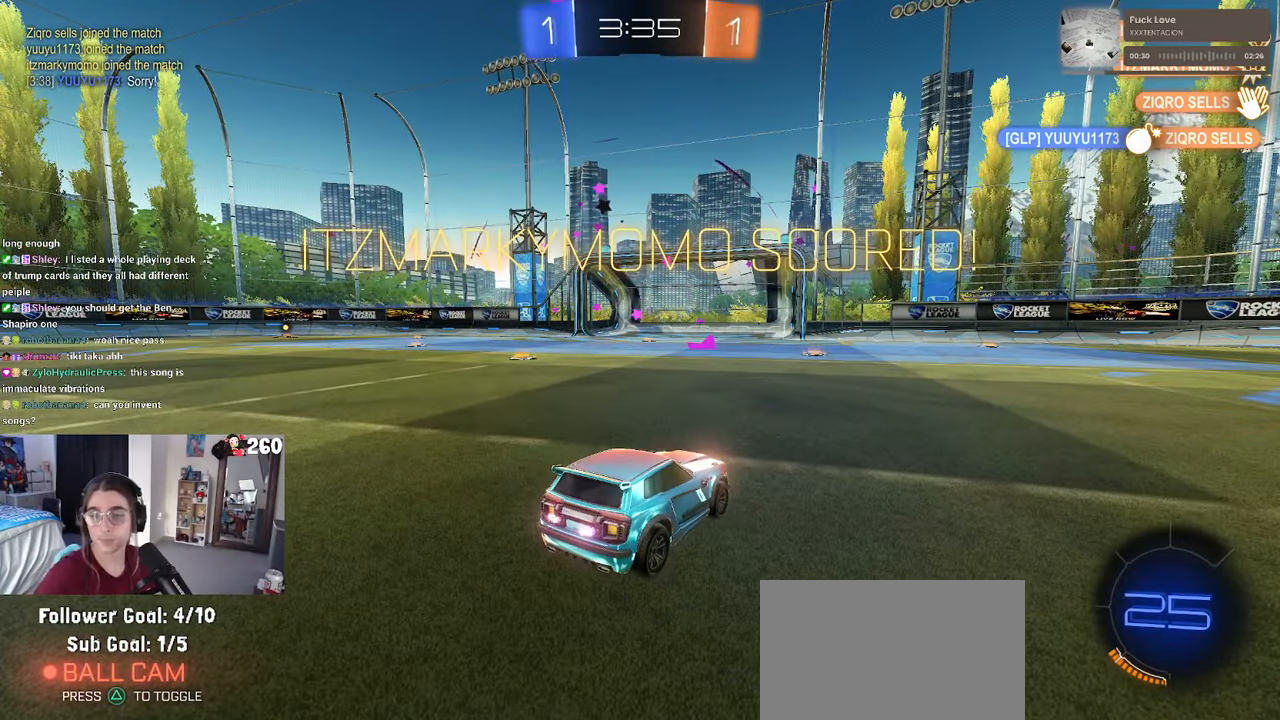
{"dt_ms": 500, "buttons": ["CROSS"], "left_stick": "center", "right_stick": "center", "events": [[50, "CROSS", "down"], [133, "CROSS", "up"], [266, "CROSS", "down"], [383, "CROSS", "up"], [466, "CROSS", "down"]]}
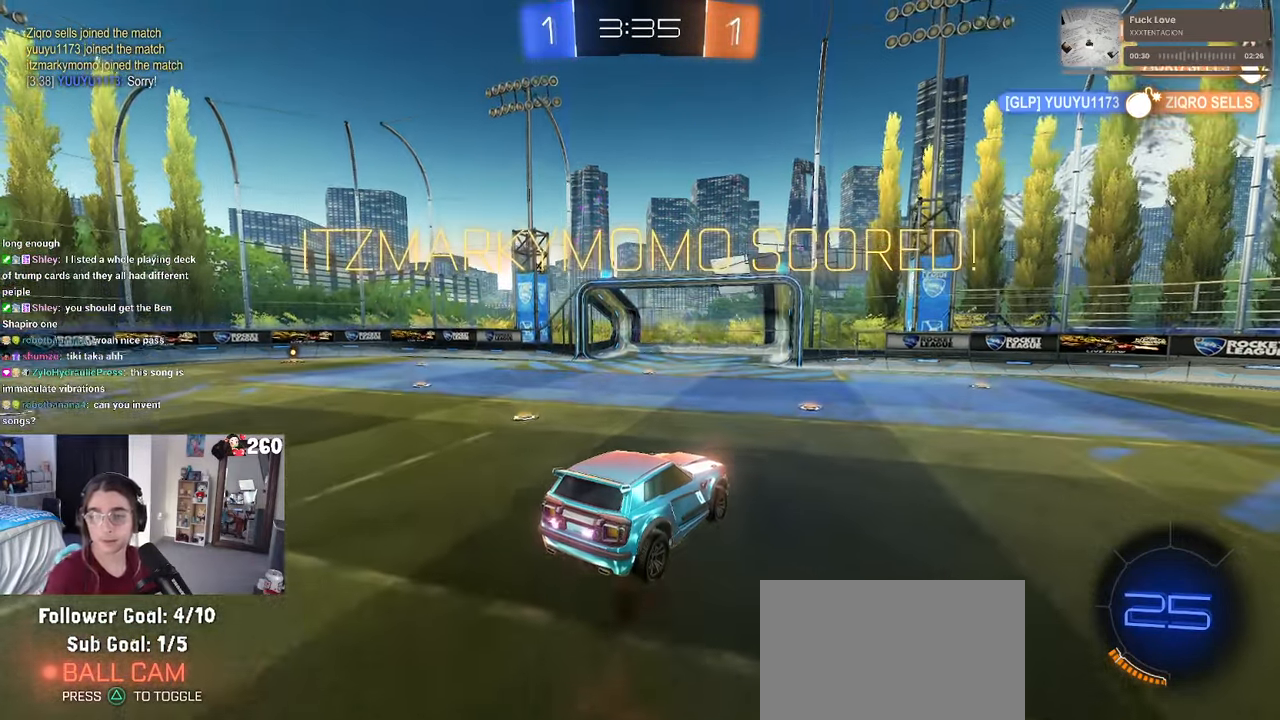
{"dt_ms": 1000, "buttons": ["CROSS"], "left_stick": "center", "right_stick": "center"}
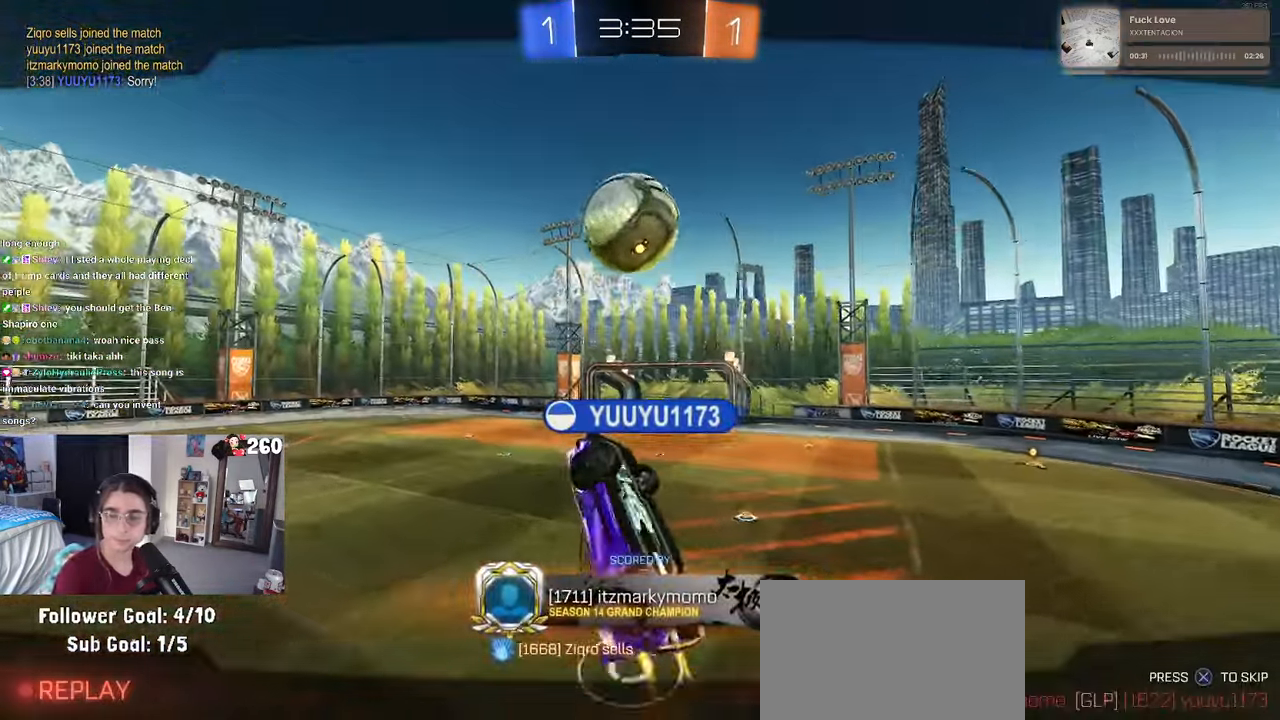
{"dt_ms": 500, "buttons": ["CROSS"], "left_stick": "center", "right_stick": "center"}
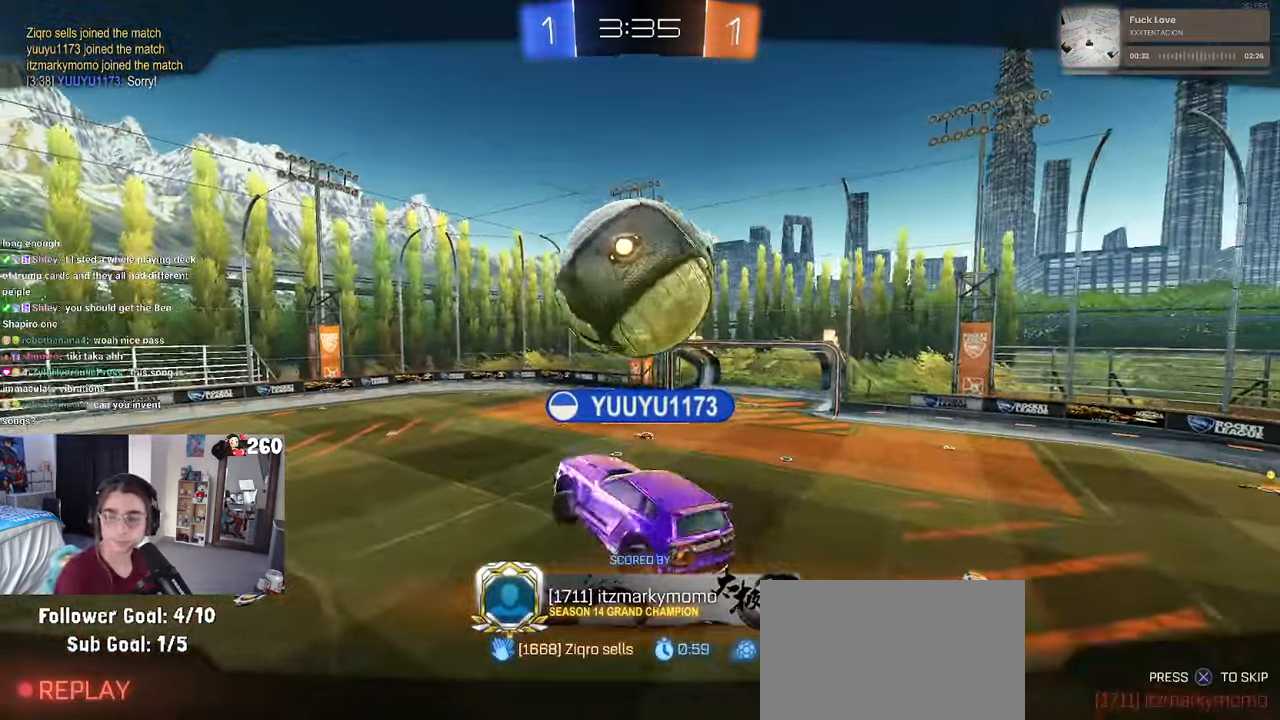
{"dt_ms": 500, "buttons": [], "left_stick": "center", "right_stick": "center", "events": [[116, "CROSS", "up"], [266, "CROSS", "down"], [416, "CROSS", "up"]]}
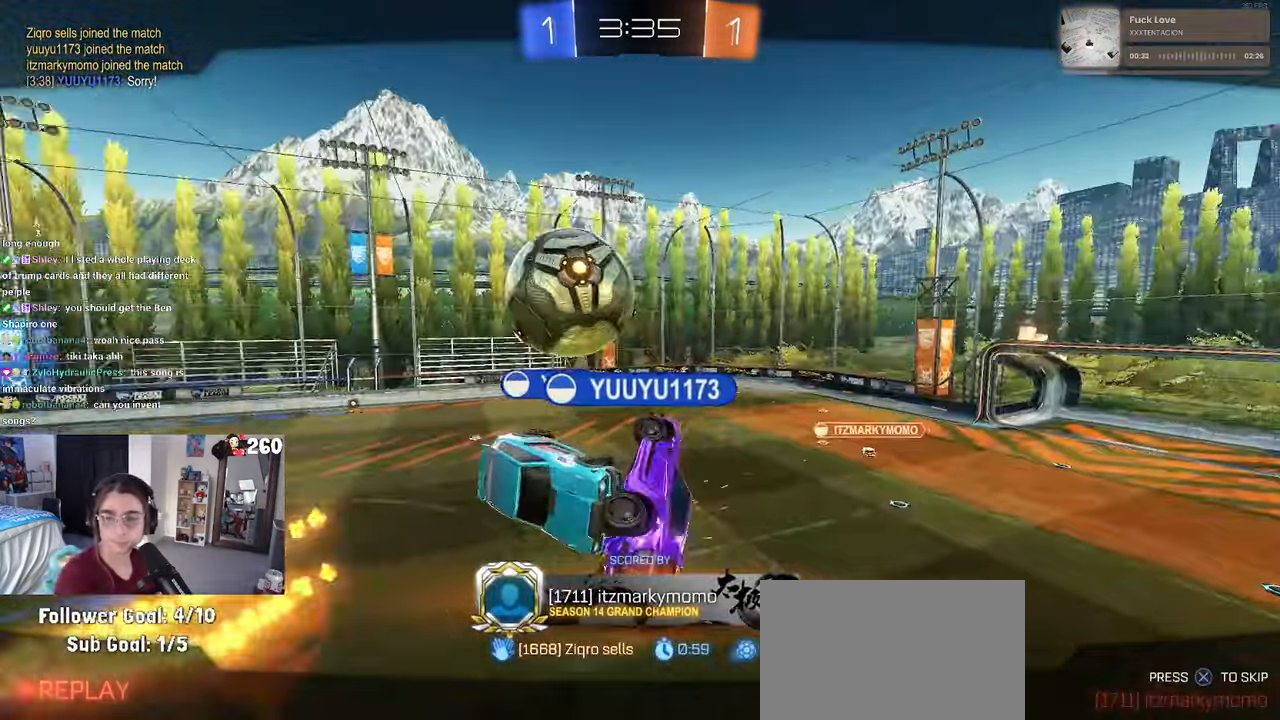
{"dt_ms": 500, "buttons": [], "left_stick": "center", "right_stick": "center", "events": [[33, "CROSS", "down"], [283, "CROSS", "up"]]}
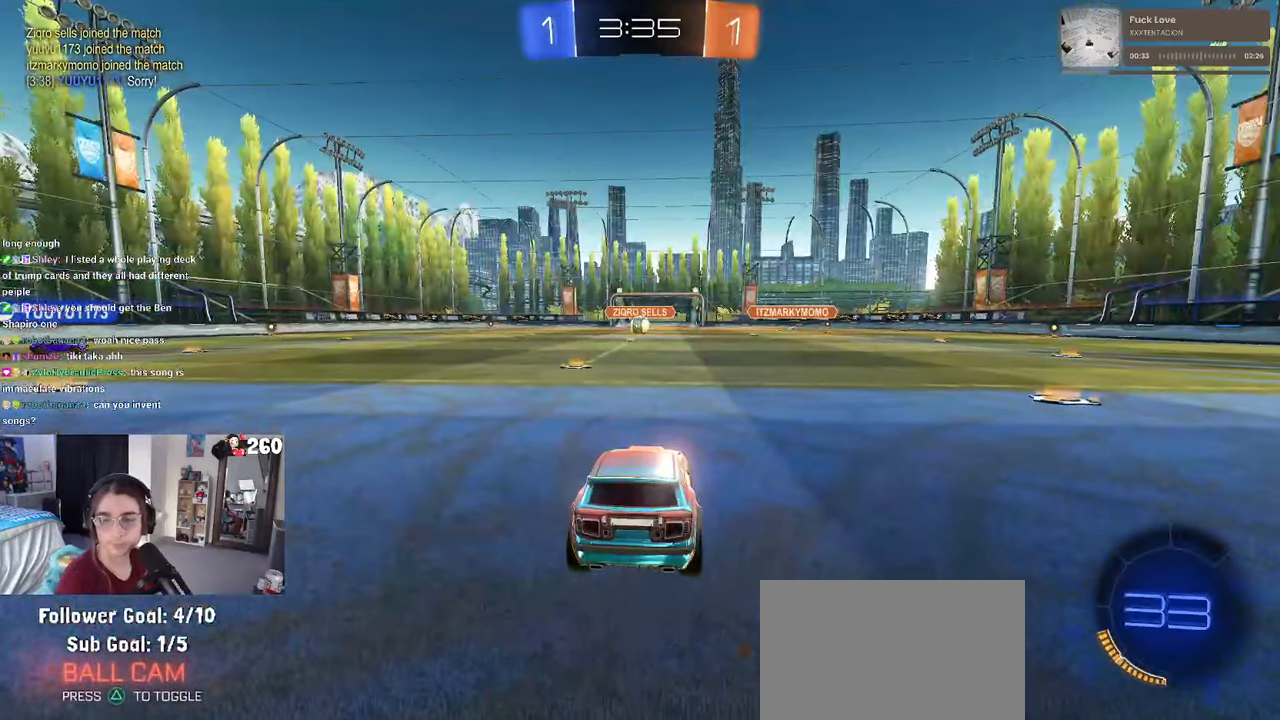
{"dt_ms": 500, "buttons": [], "left_stick": "center", "right_stick": "center", "events": []}
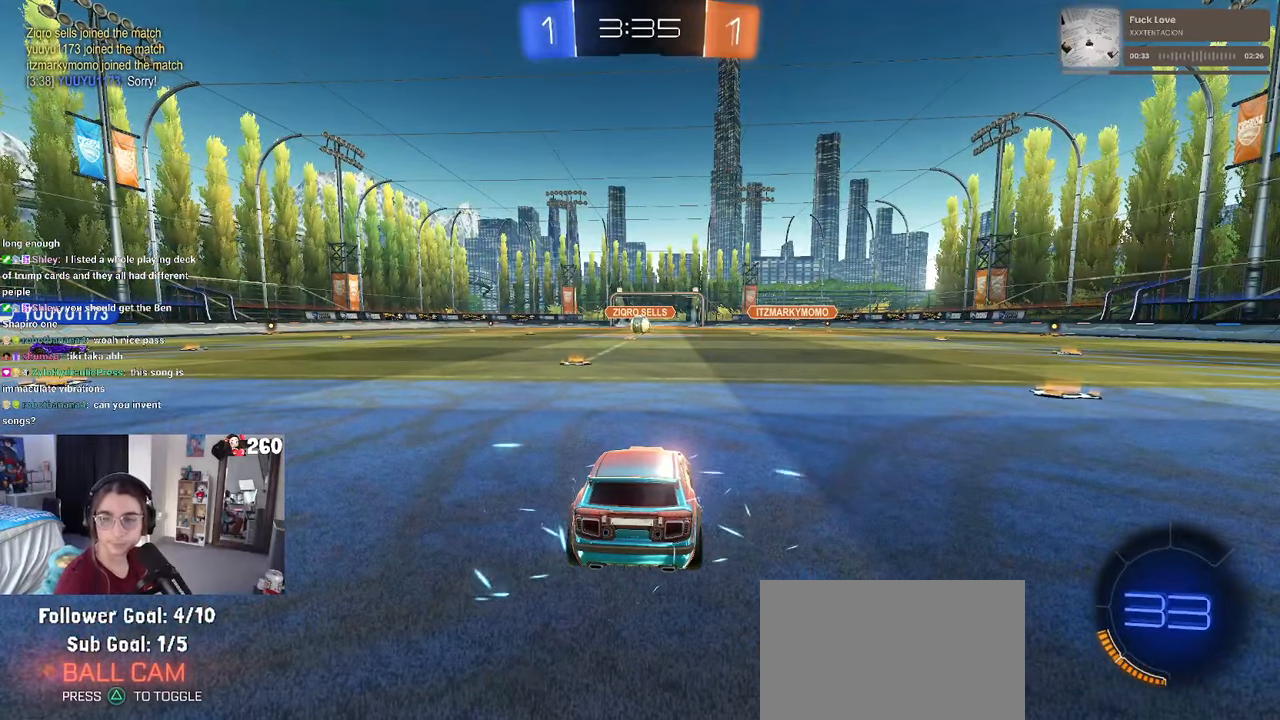
{"dt_ms": 500, "buttons": [], "left_stick": "center", "right_stick": "center", "events": []}
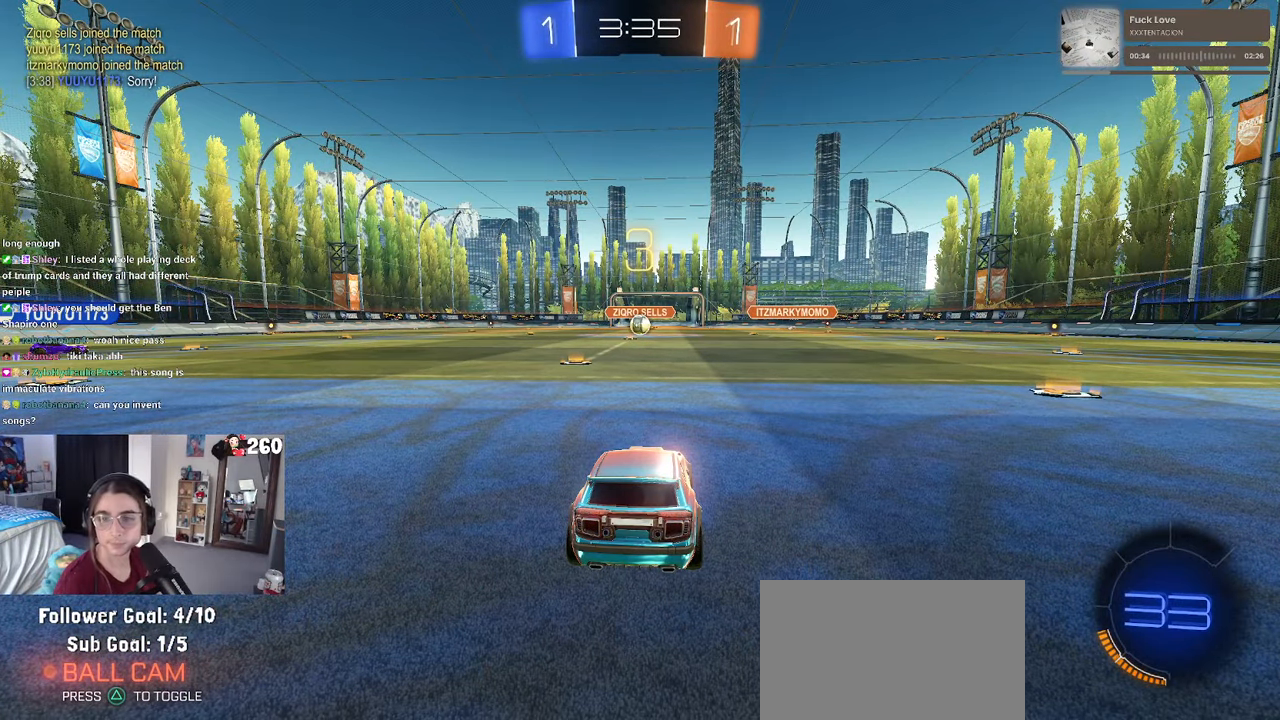
{"dt_ms": 500, "buttons": [], "left_stick": "center", "right_stick": "center", "events": []}
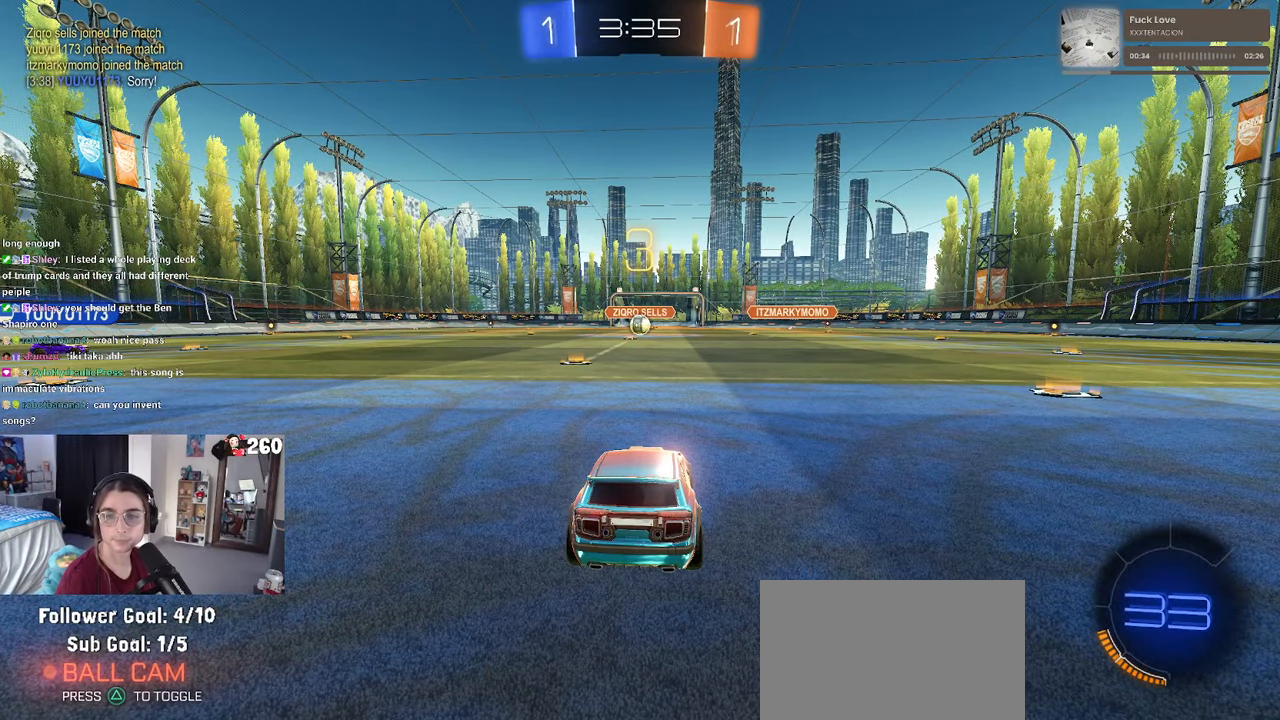
{"dt_ms": 500, "buttons": ["R2"], "left_stick": "center", "right_stick": "center", "events": [[283, "R2", "down"]]}
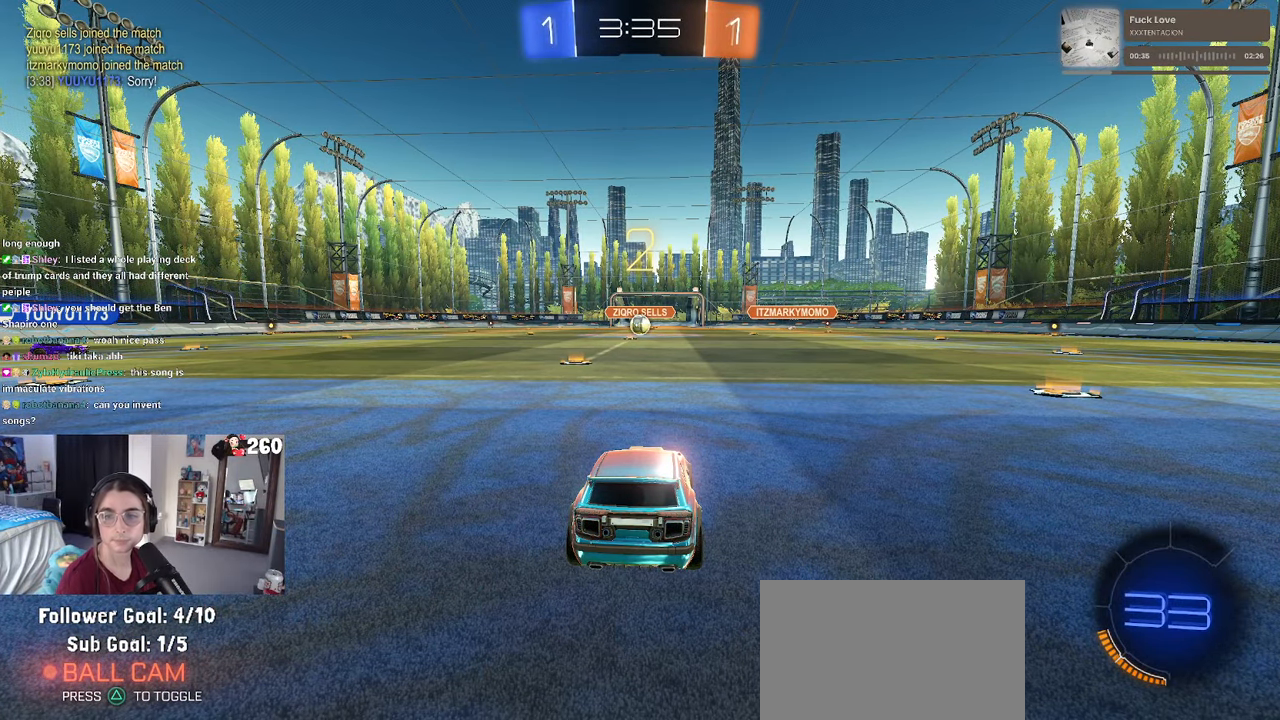
{"dt_ms": 500, "buttons": ["R2"], "left_stick": "center", "right_stick": "center", "events": []}
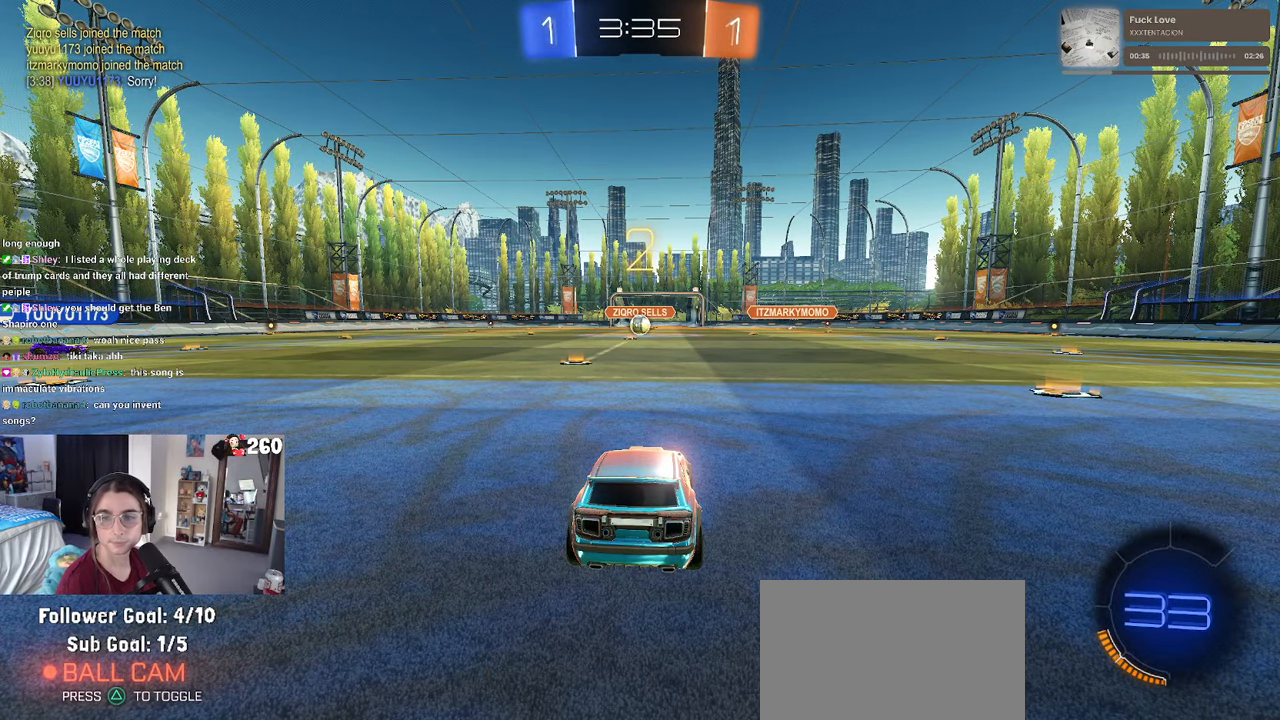
{"dt_ms": 500, "buttons": ["R2"], "left_stick": "center", "right_stick": "center", "events": []}
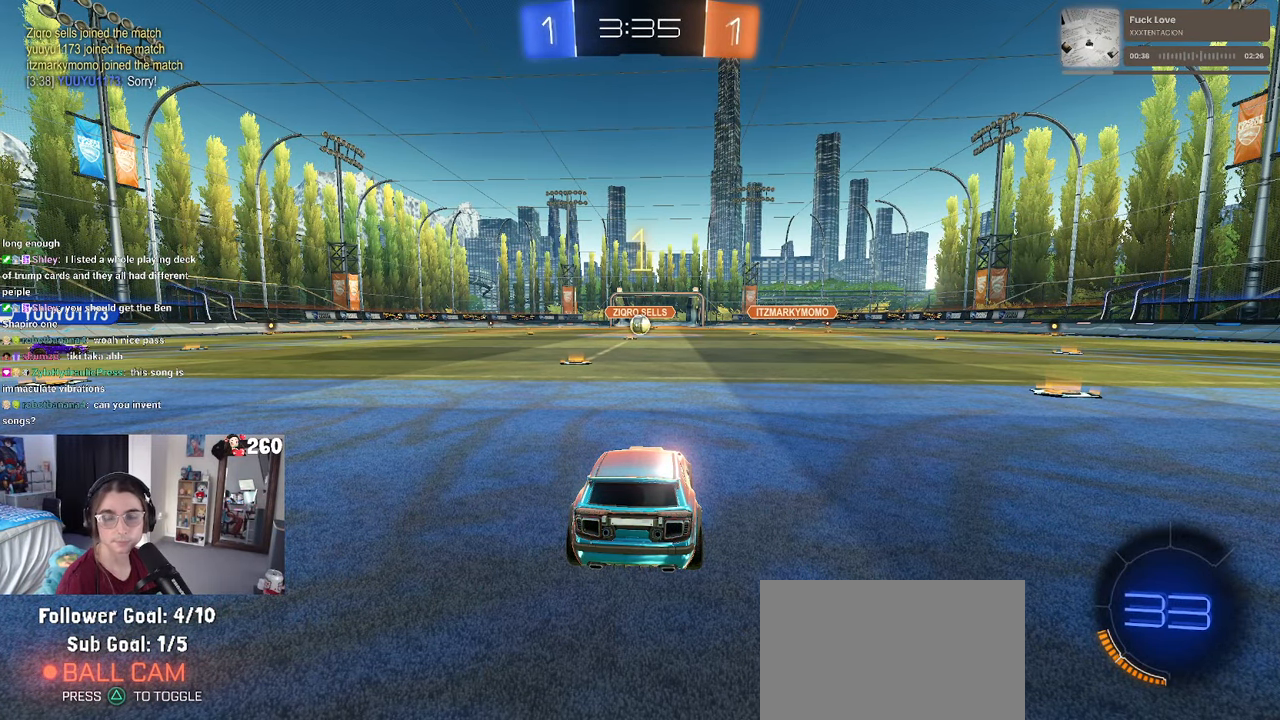
{"dt_ms": 500, "buttons": ["R2"], "left_stick": "center", "right_stick": "center", "events": []}
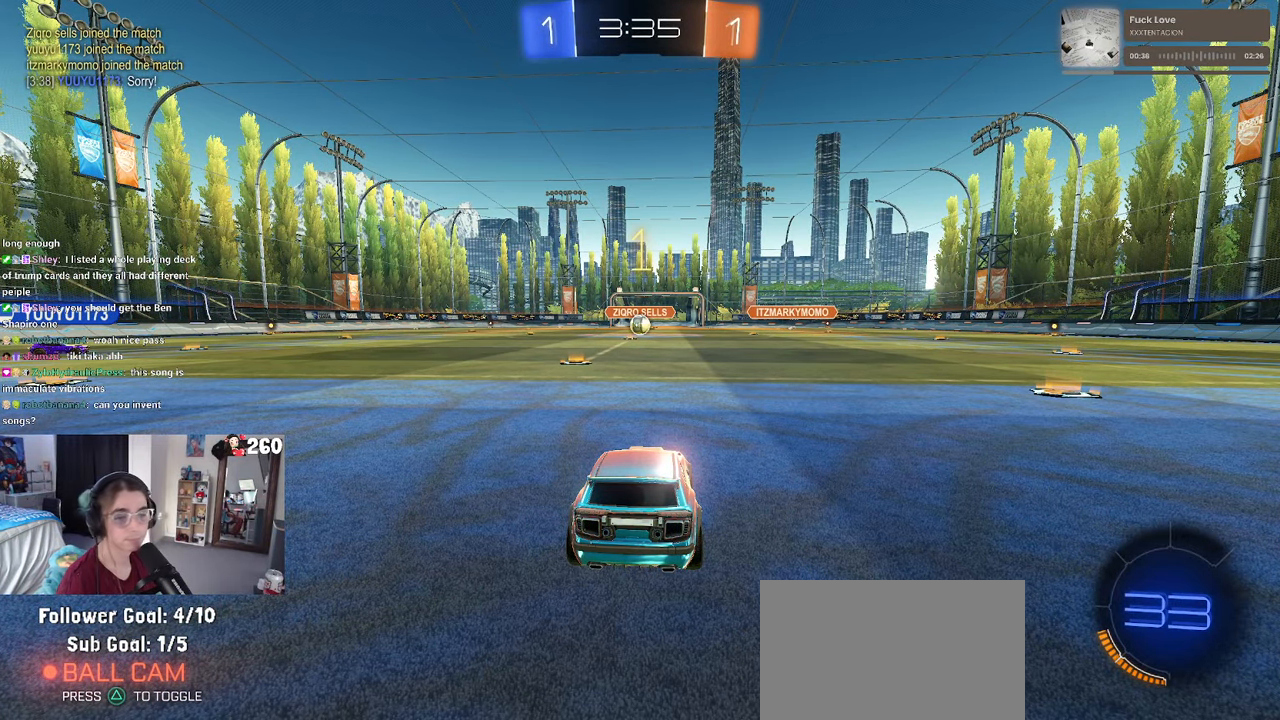
{"dt_ms": 500, "buttons": ["R2"], "left_stick": "right", "right_stick": "center", "events": [[483, "left_stick", "right"]]}